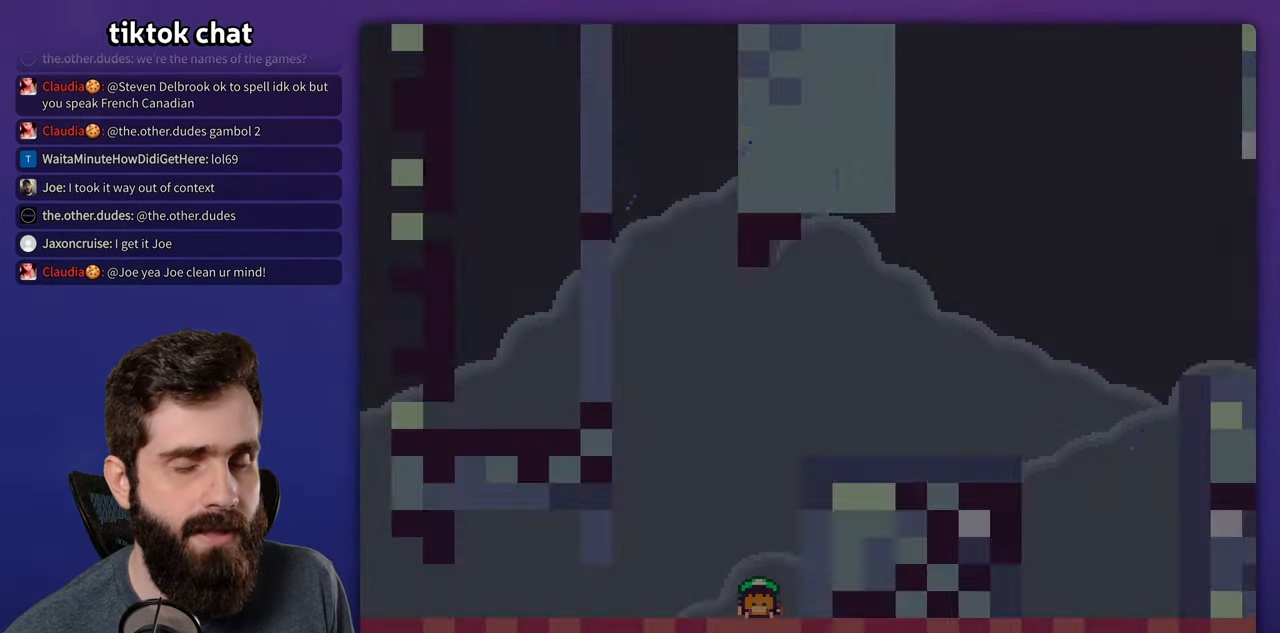
Gameplay with a controller (Nintendo layout); each line is a JSON object with the inputs held at the frame after it. "events" lists button and stick changes between this image and that frame as [ms after this image, input, new state], when the widget could be followed in between. Not read: B DPAD_RIGHT L3 R3.
{"buttons": [], "events": [[33, "A", "down"], [83, "A", "up"]]}
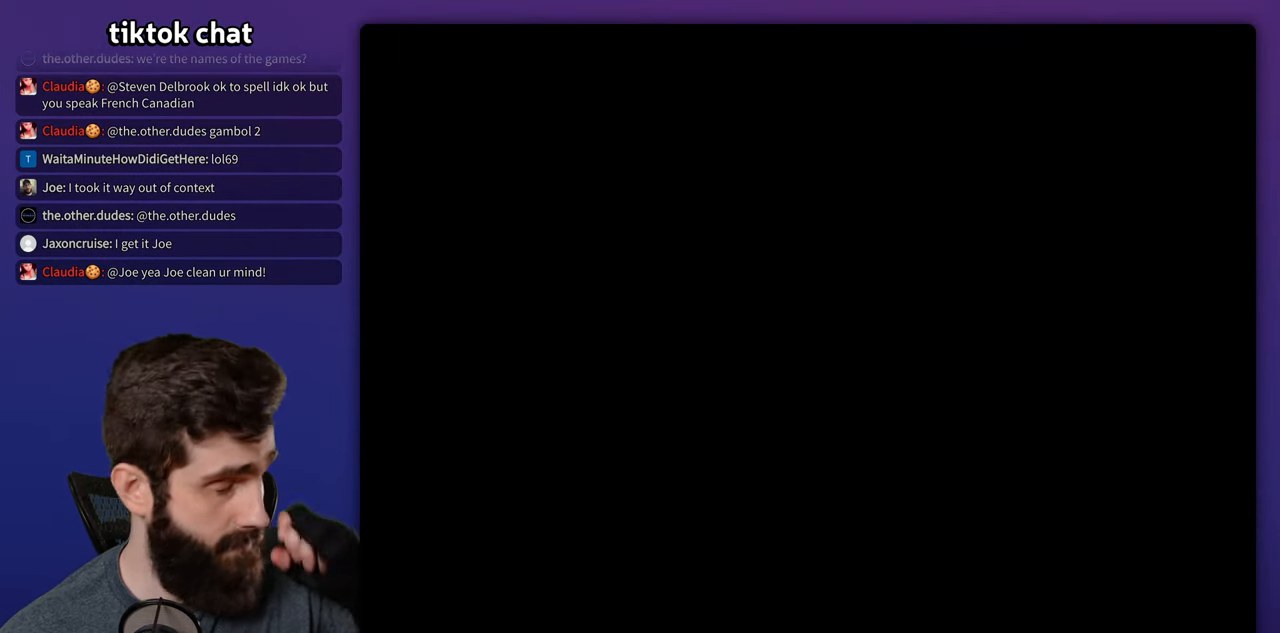
{"buttons": []}
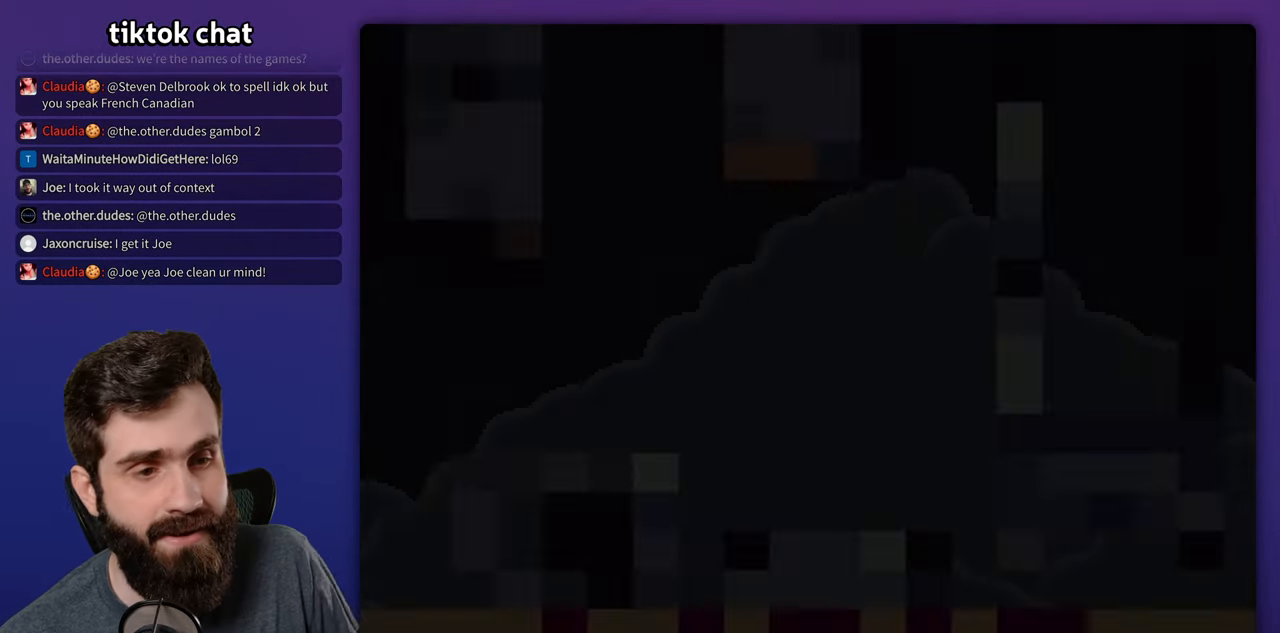
{"buttons": ["Y"], "events": [[333, "Y", "down"]]}
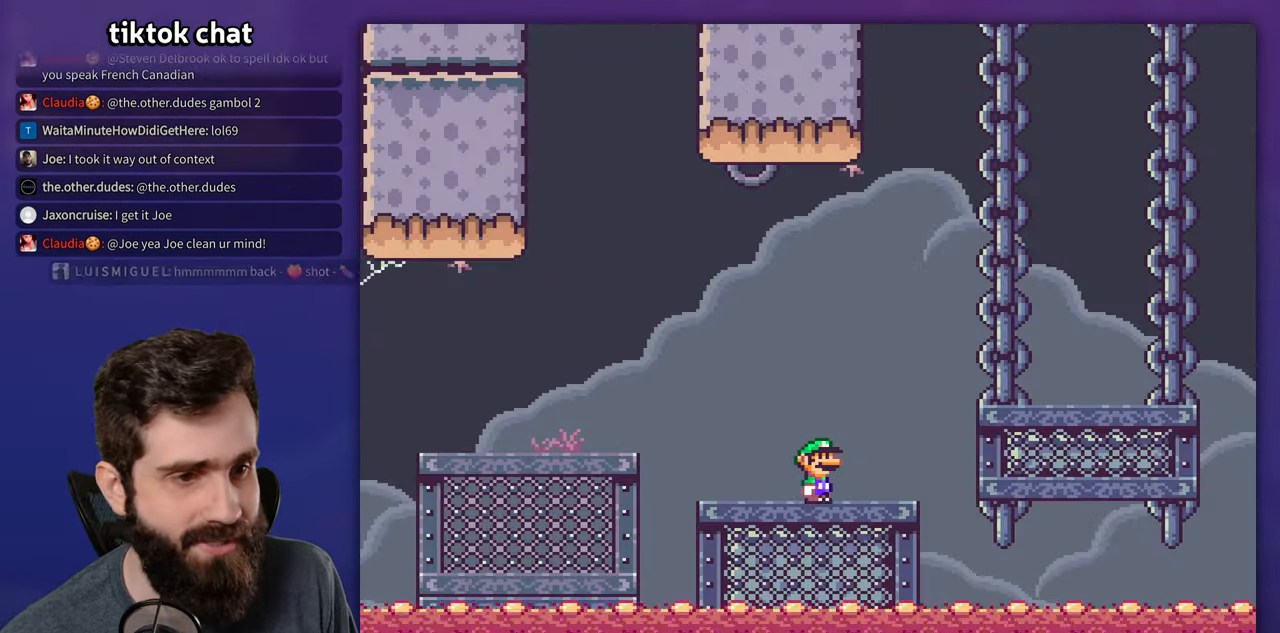
{"buttons": ["X"], "events": [[217, "Y", "up"], [233, "X", "down"]]}
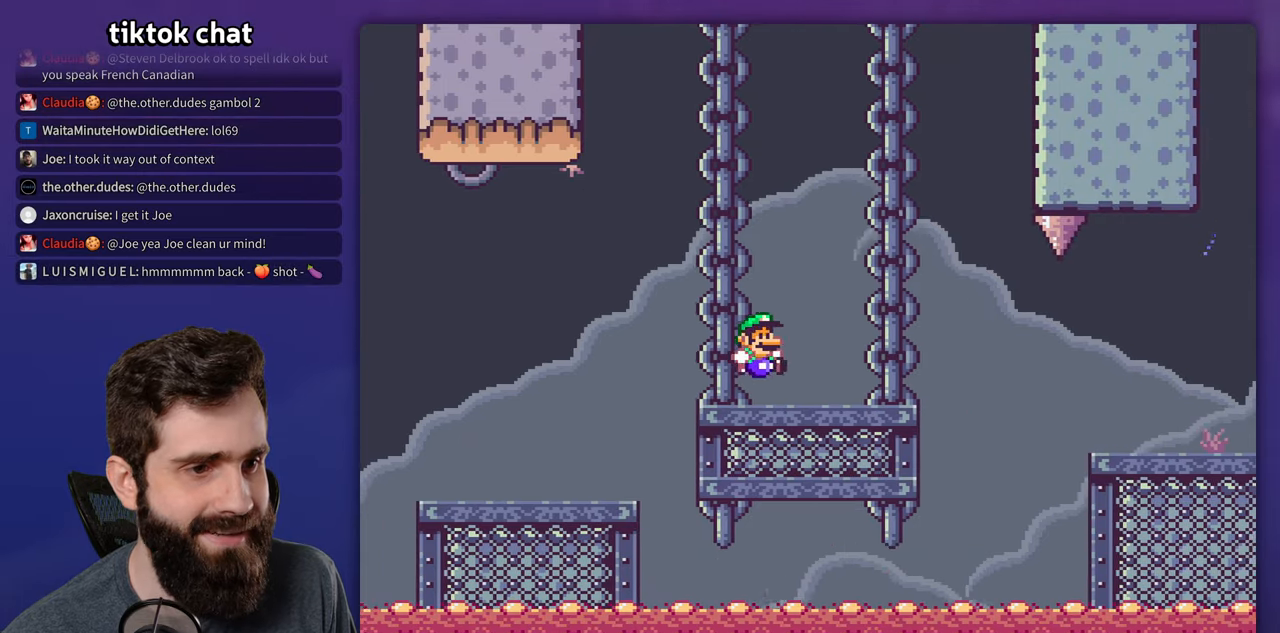
{"buttons": ["A", "X"], "events": [[83, "A", "down"], [150, "A", "up"], [383, "A", "down"]]}
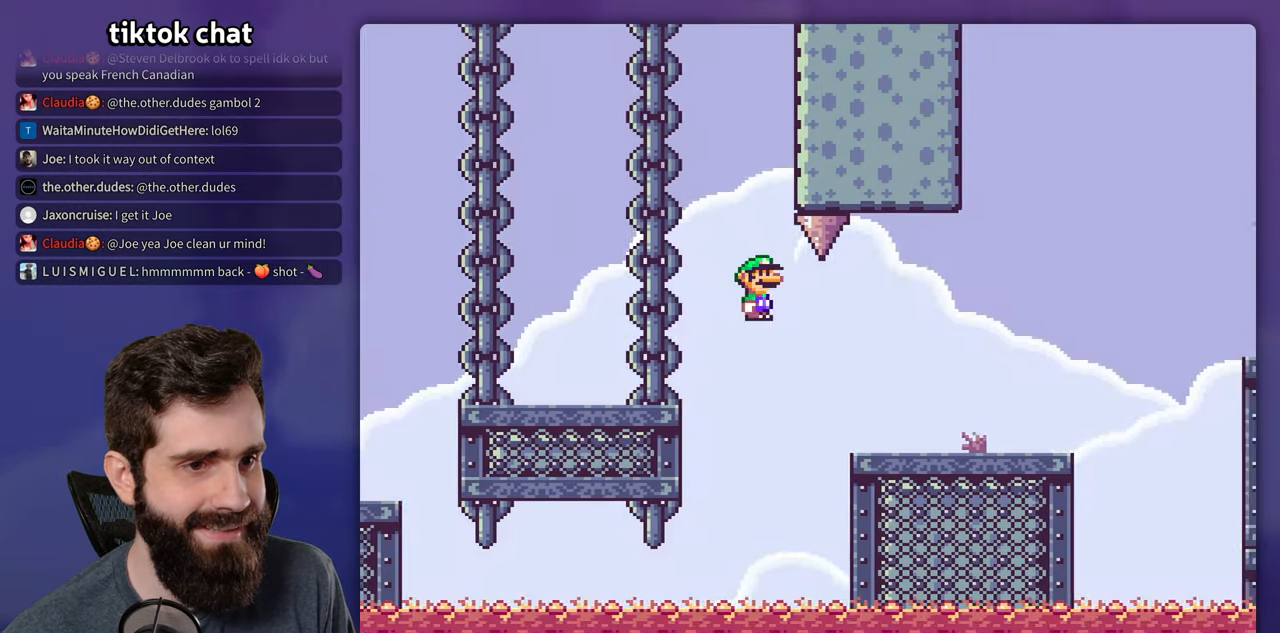
{"buttons": ["Y"], "events": [[233, "A", "up"], [317, "Y", "down"], [333, "X", "up"]]}
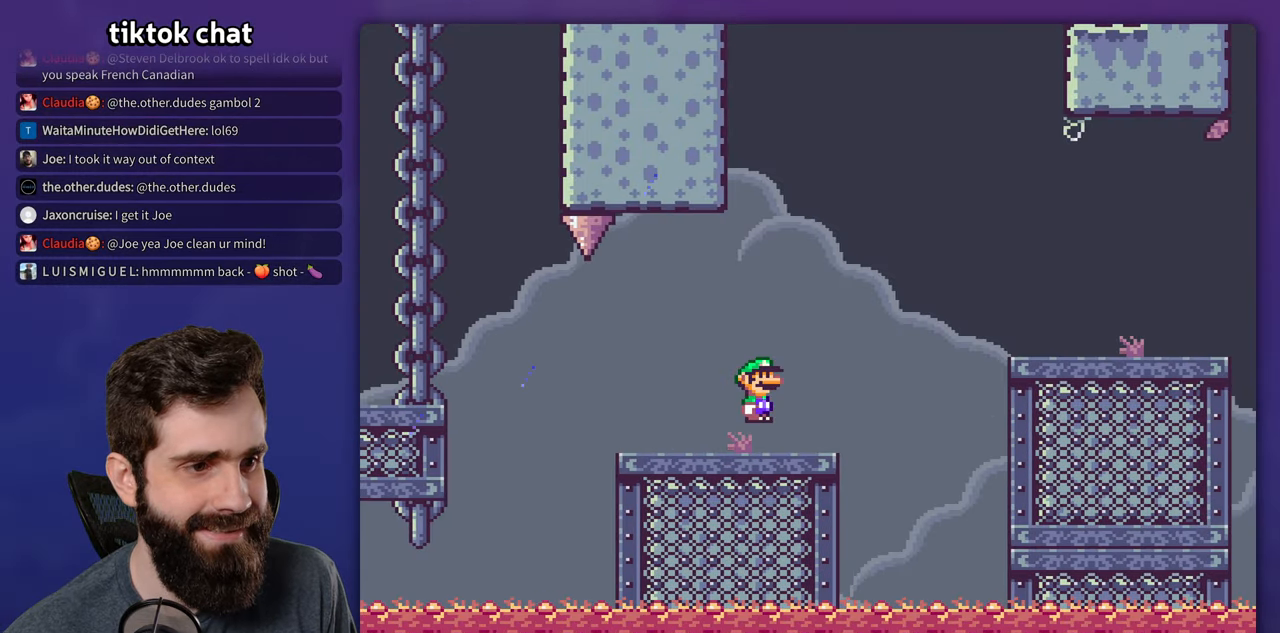
{"buttons": ["Y"], "events": []}
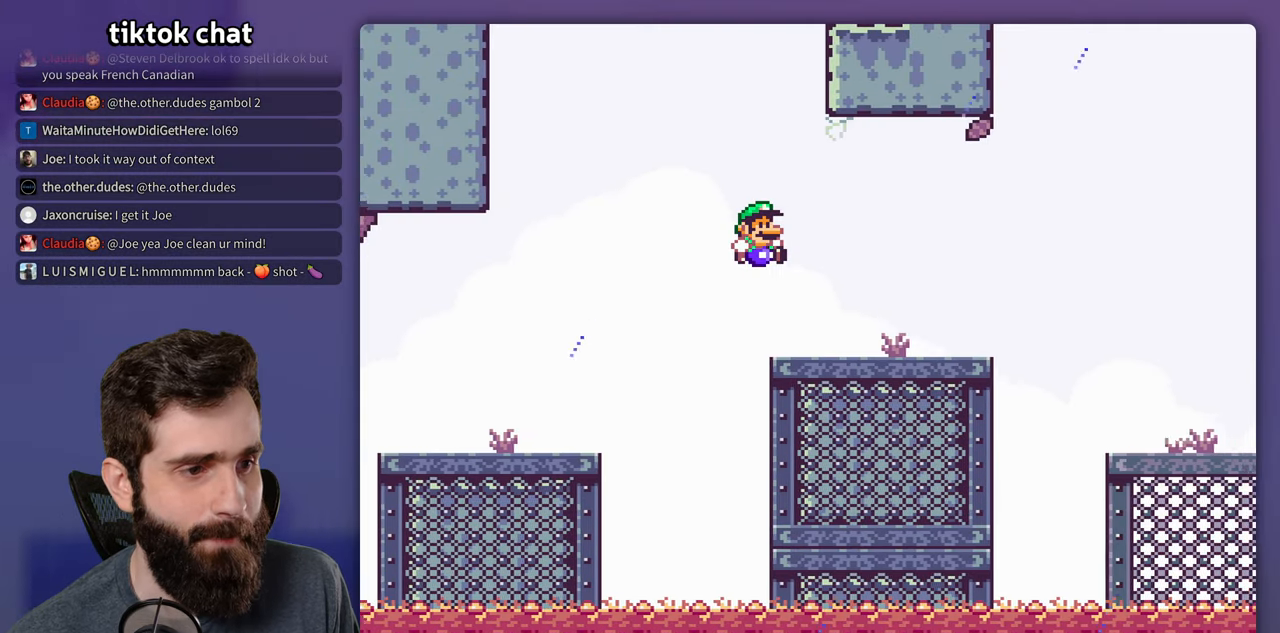
{"buttons": ["X"], "events": [[167, "Y", "up"], [217, "X", "down"], [283, "A", "down"], [350, "A", "up"]]}
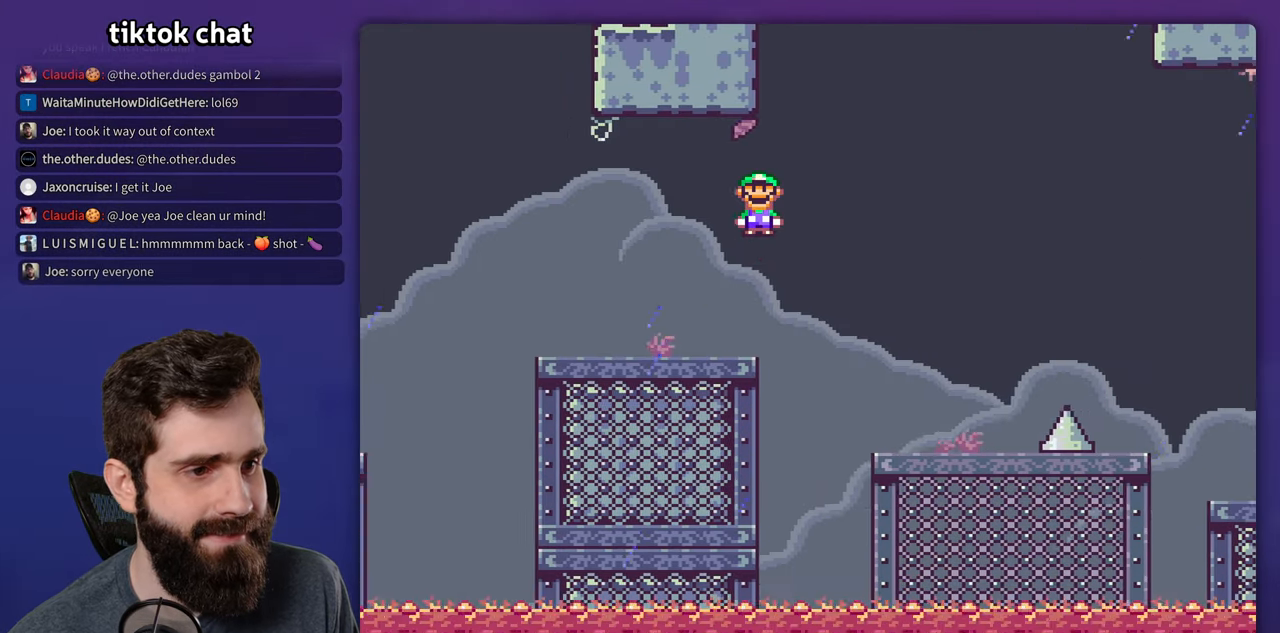
{"buttons": ["Y"], "events": [[67, "X", "up"], [133, "Y", "down"]]}
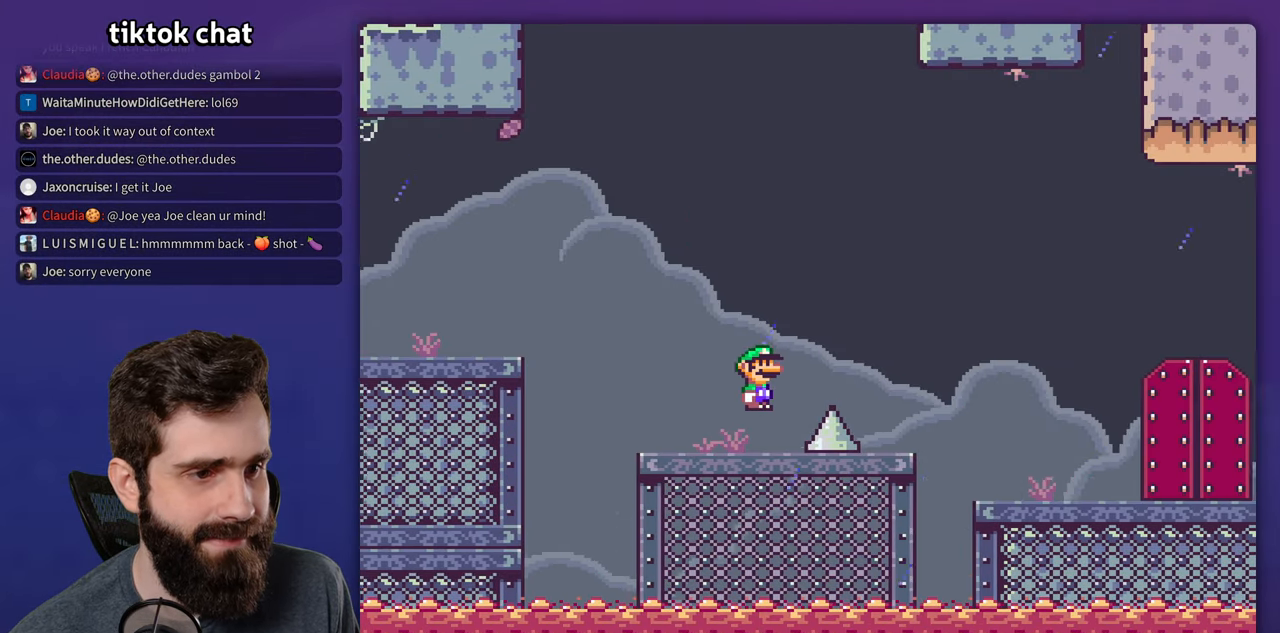
{"buttons": ["Y"], "events": []}
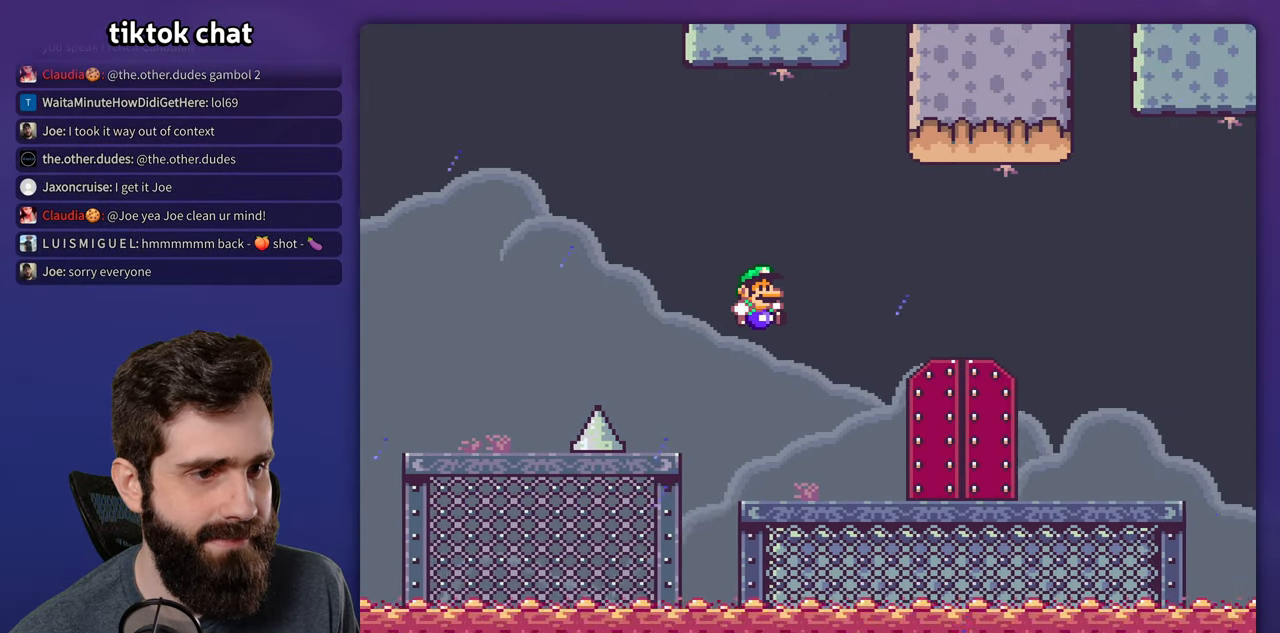
{"buttons": ["Y"], "events": []}
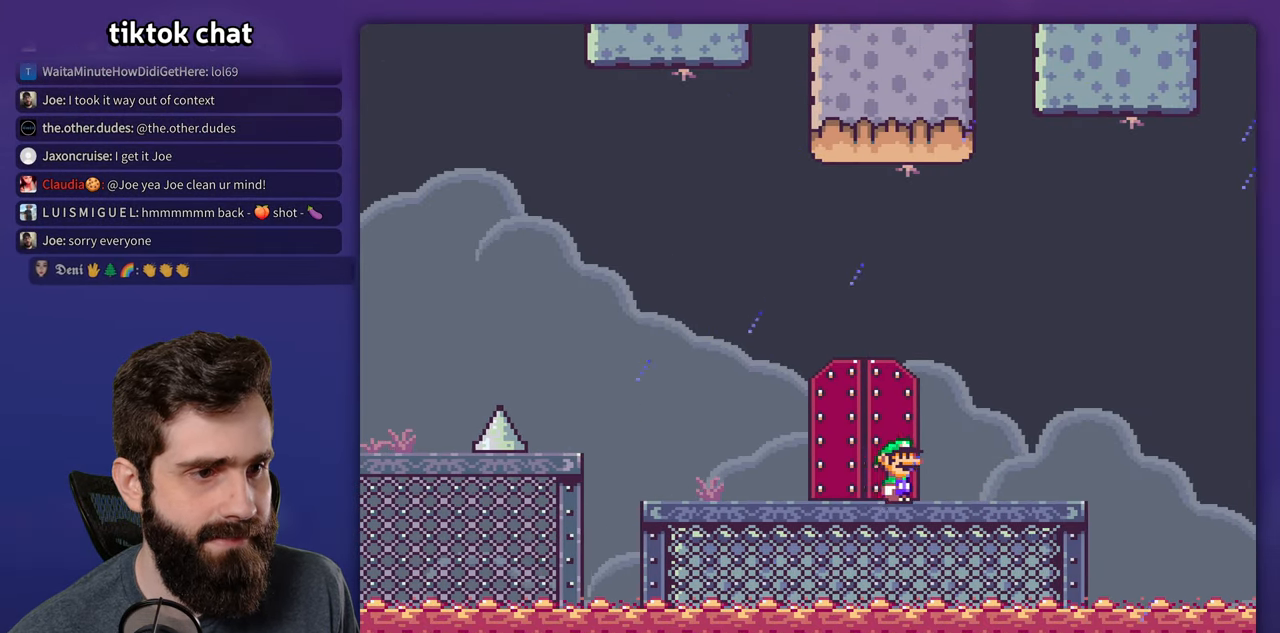
{"buttons": ["Y", "DPAD_LEFT"], "events": [[183, "DPAD_LEFT", "down"]]}
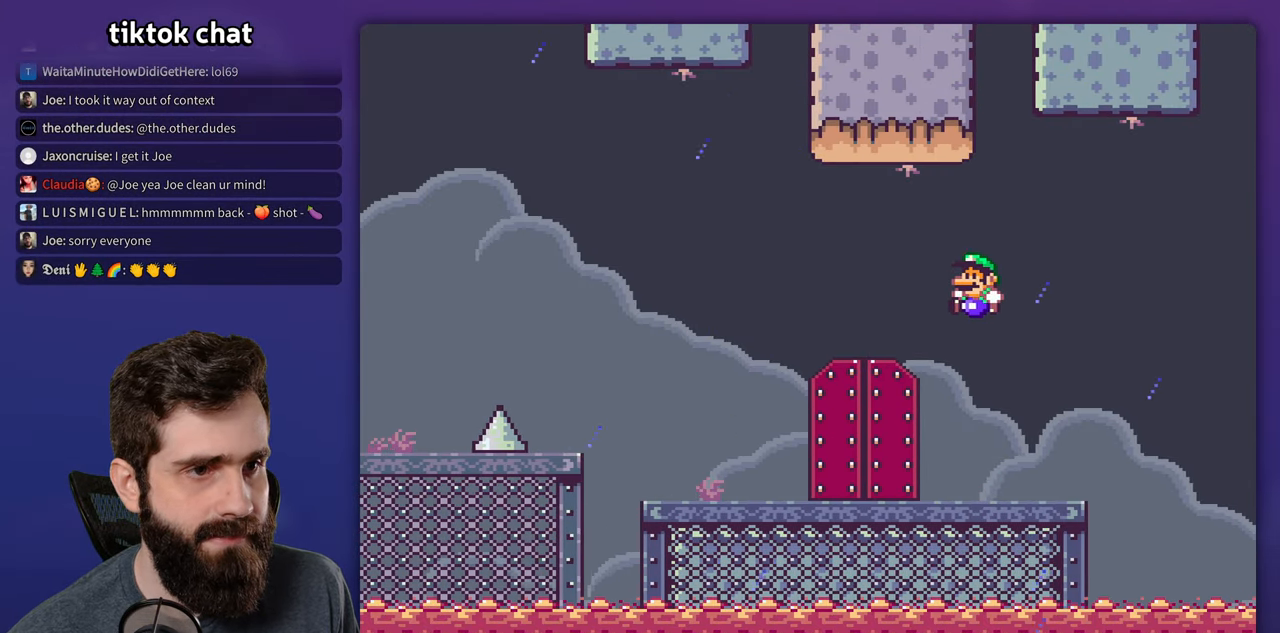
{"buttons": [], "events": [[50, "DPAD_LEFT", "up"], [200, "Y", "up"], [317, "DPAD_UP", "down"], [450, "DPAD_UP", "up"]]}
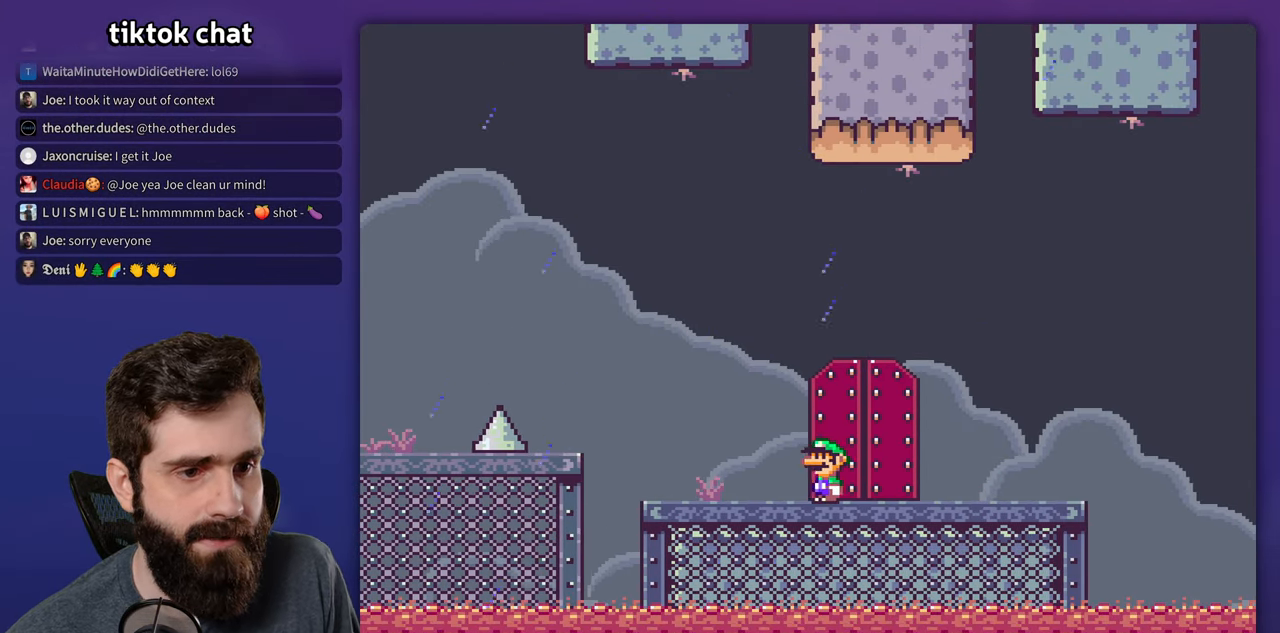
{"buttons": [], "events": []}
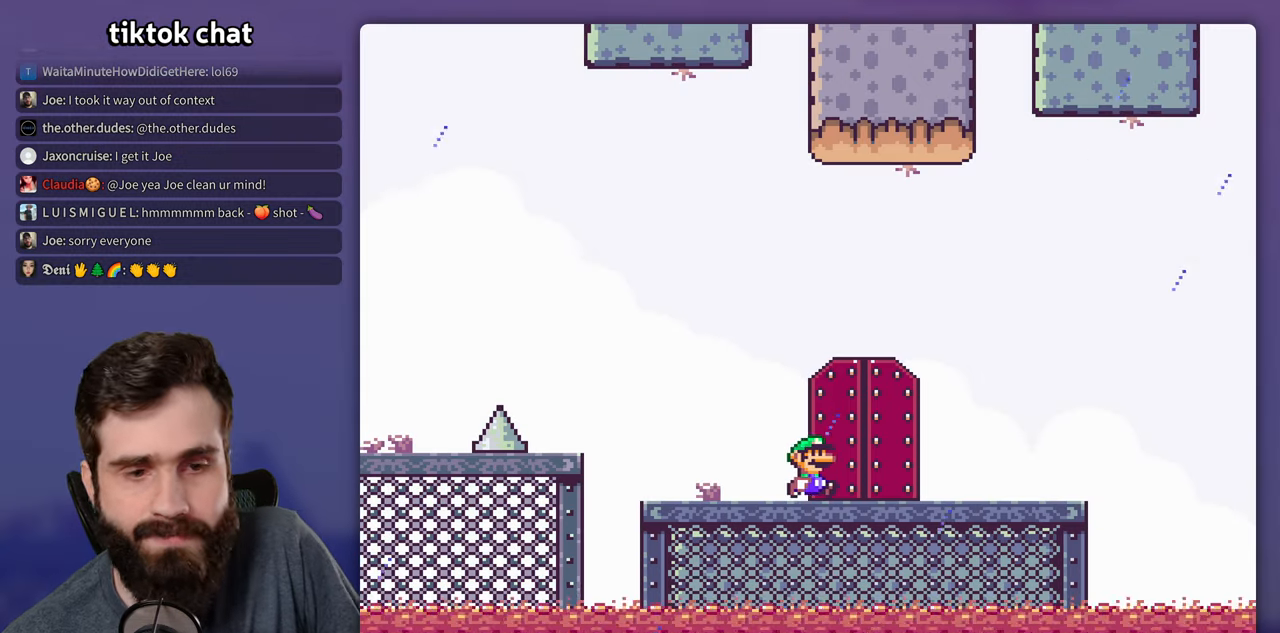
{"buttons": [], "events": [[167, "DPAD_UP", "down"], [284, "DPAD_UP", "up"]]}
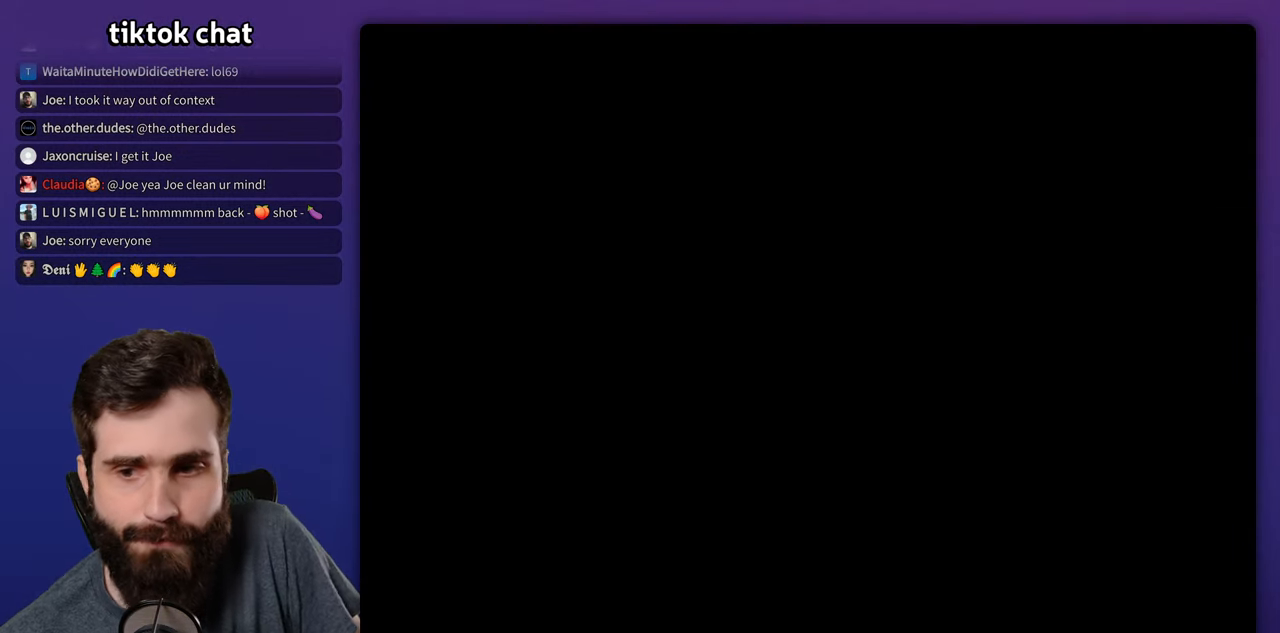
{"buttons": [], "events": []}
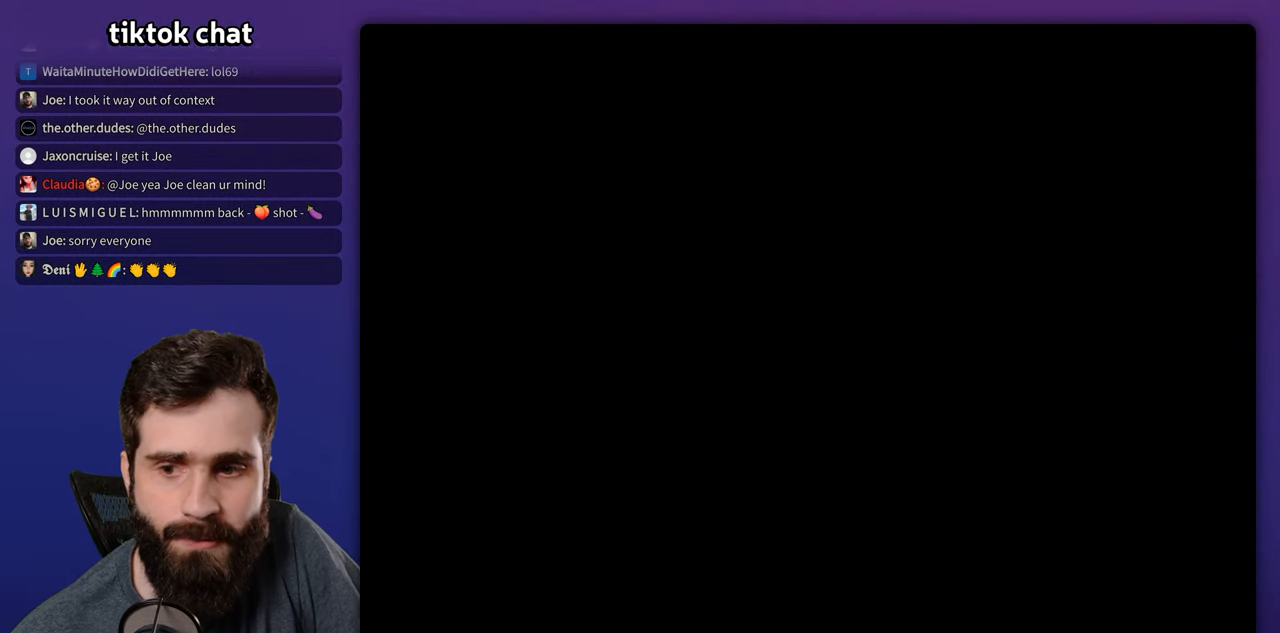
{"buttons": [], "events": [[300, "A", "down"], [367, "A", "up"]]}
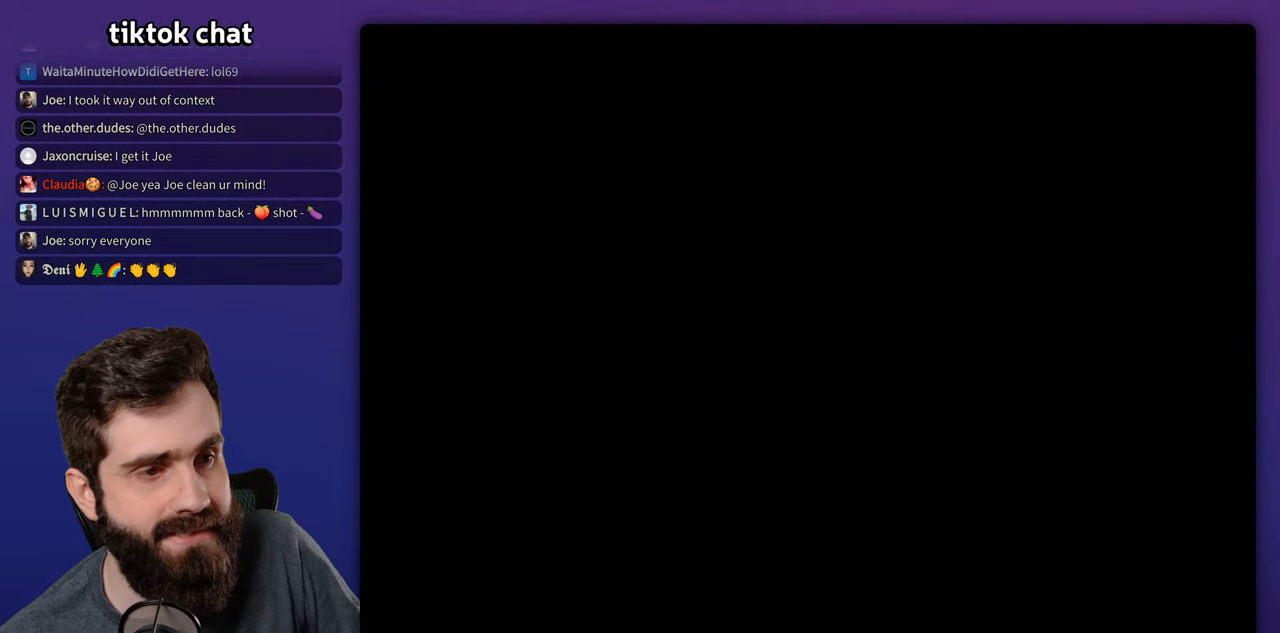
{"buttons": [], "events": []}
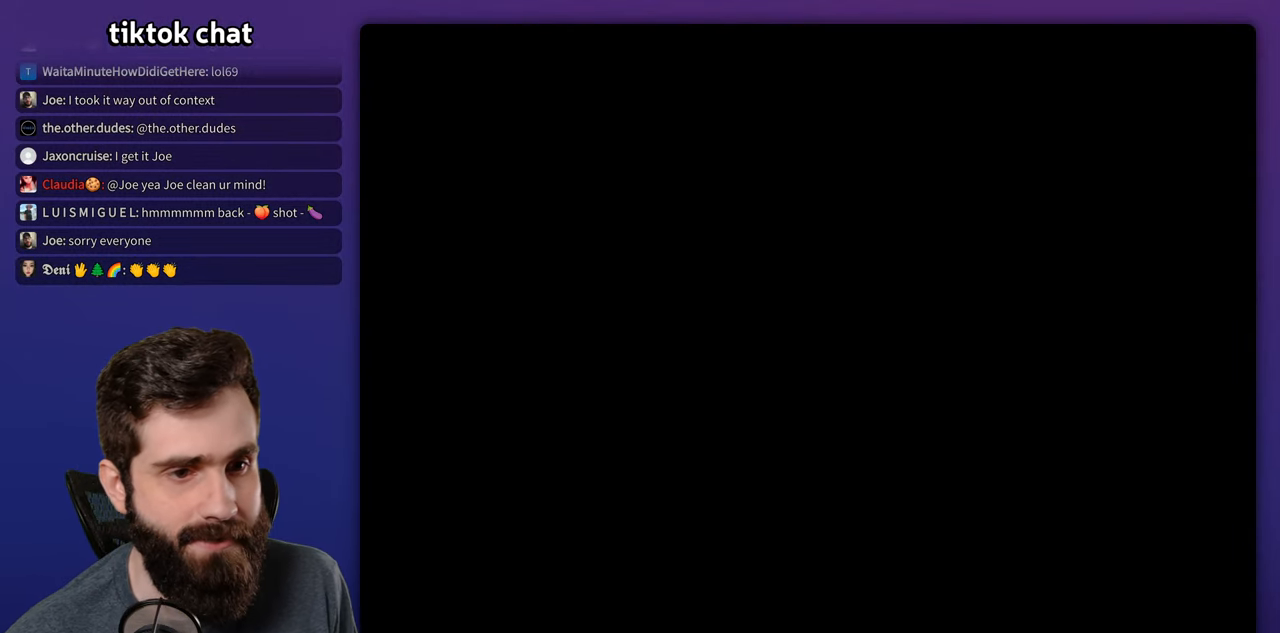
{"buttons": ["Y"]}
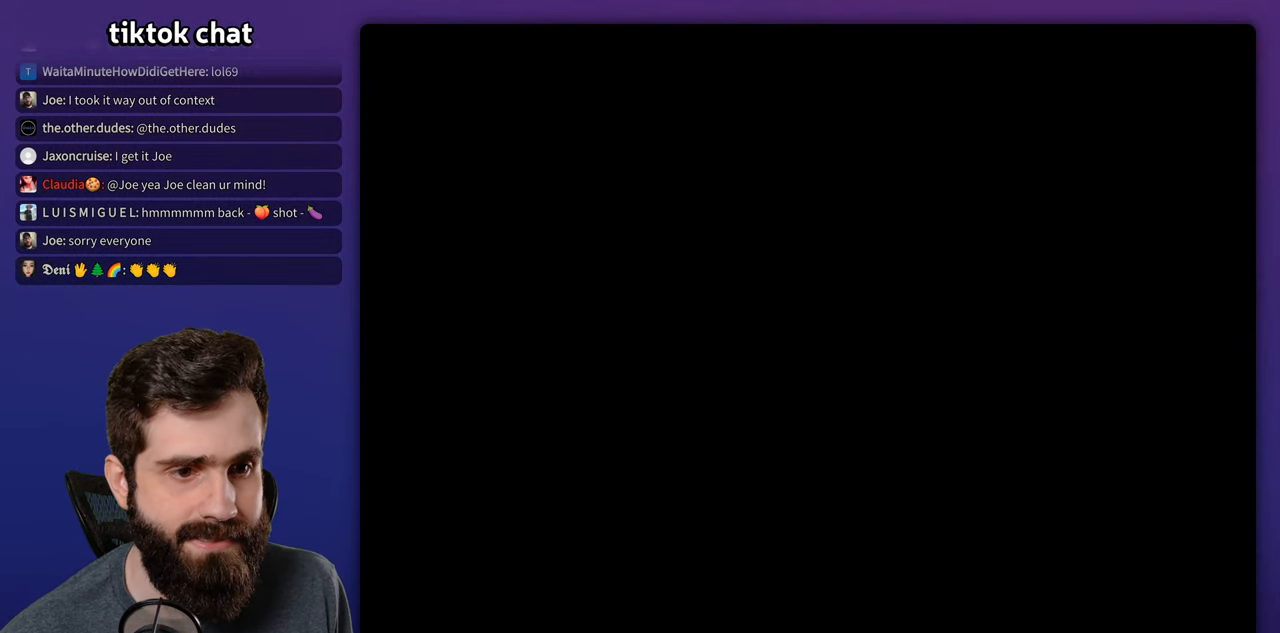
{"buttons": ["Y"], "events": []}
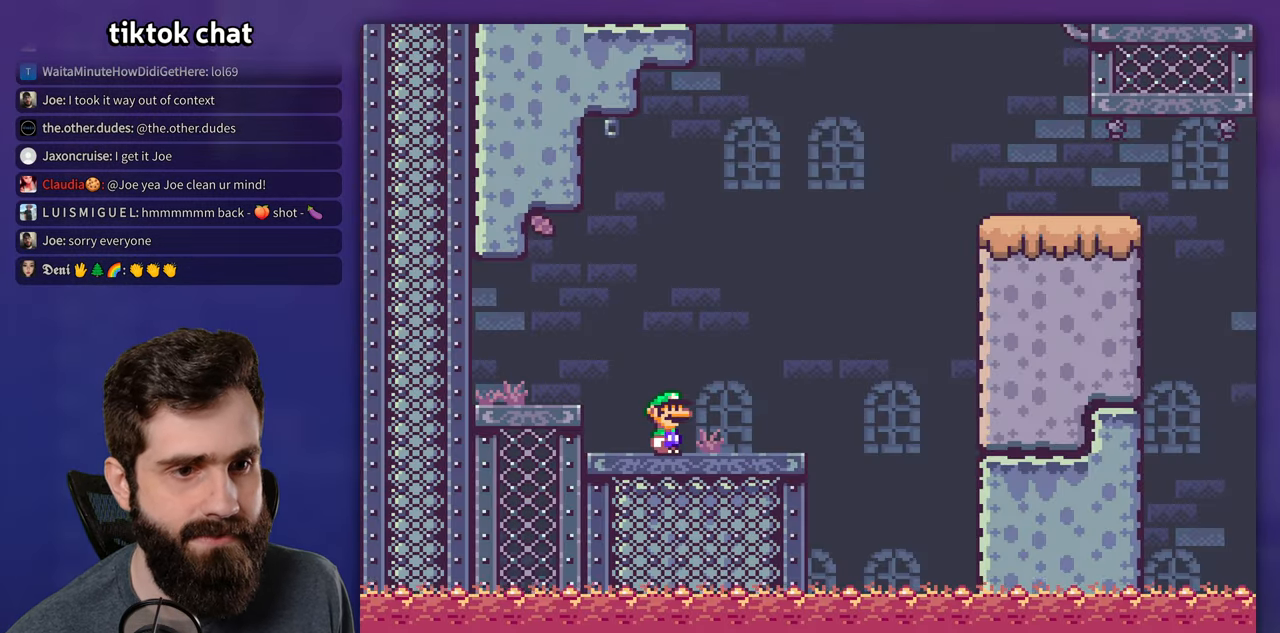
{"buttons": ["Y"], "events": []}
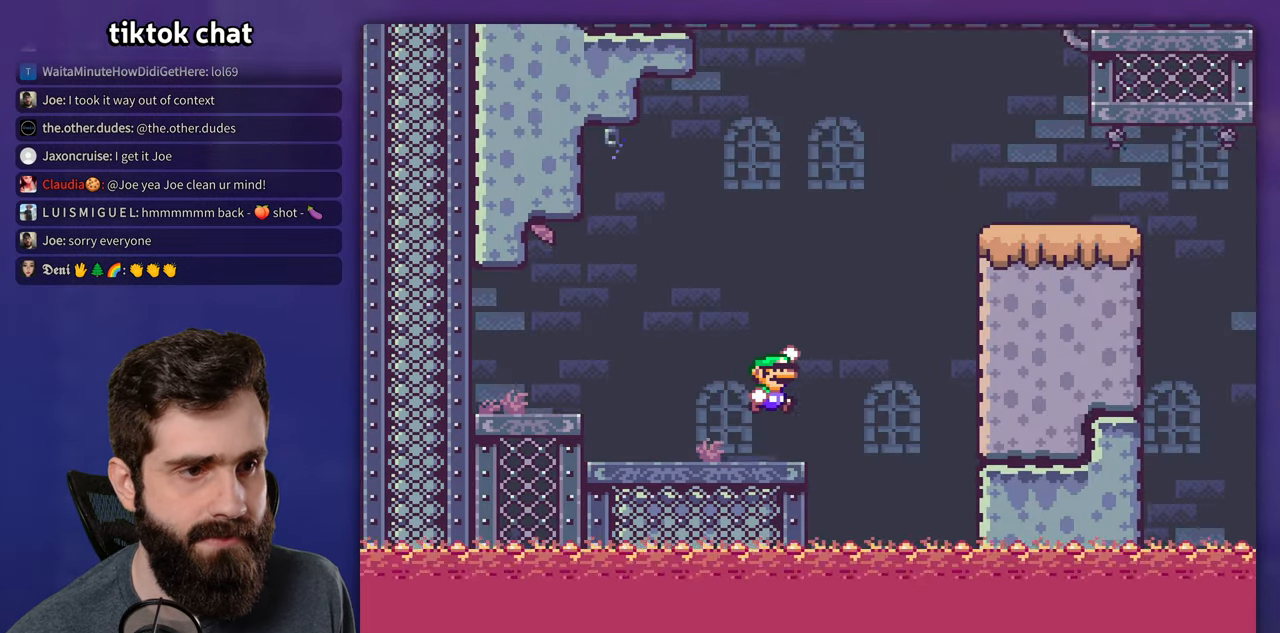
{"buttons": ["Y"], "events": []}
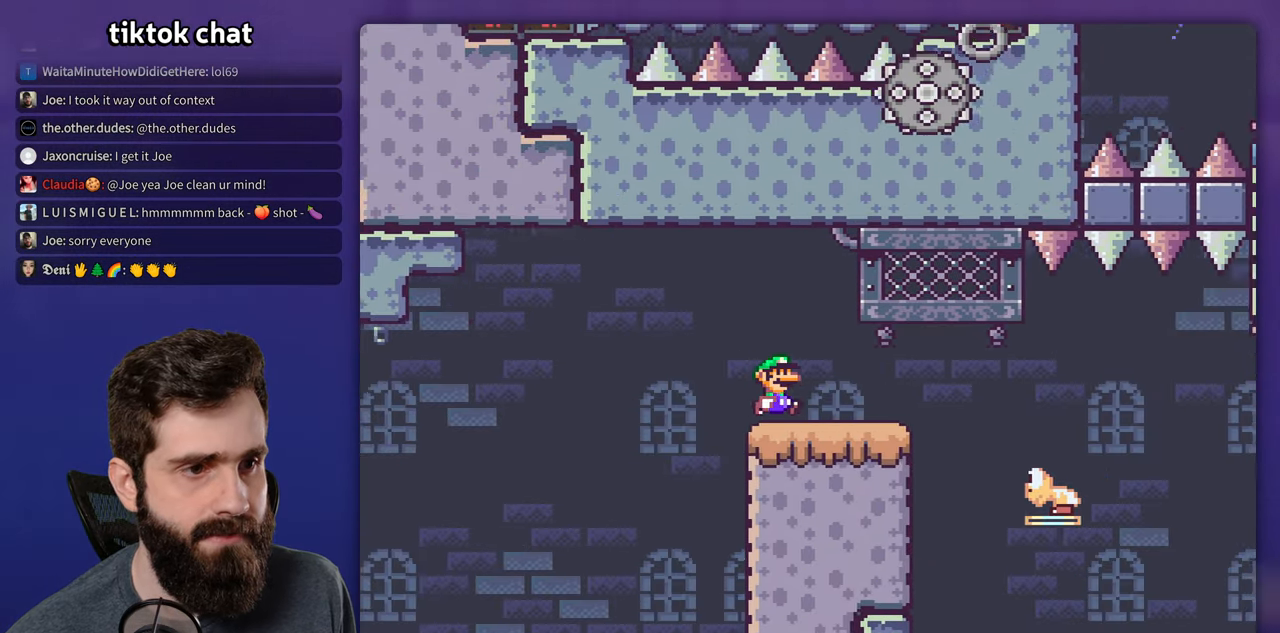
{"buttons": ["Y"], "events": []}
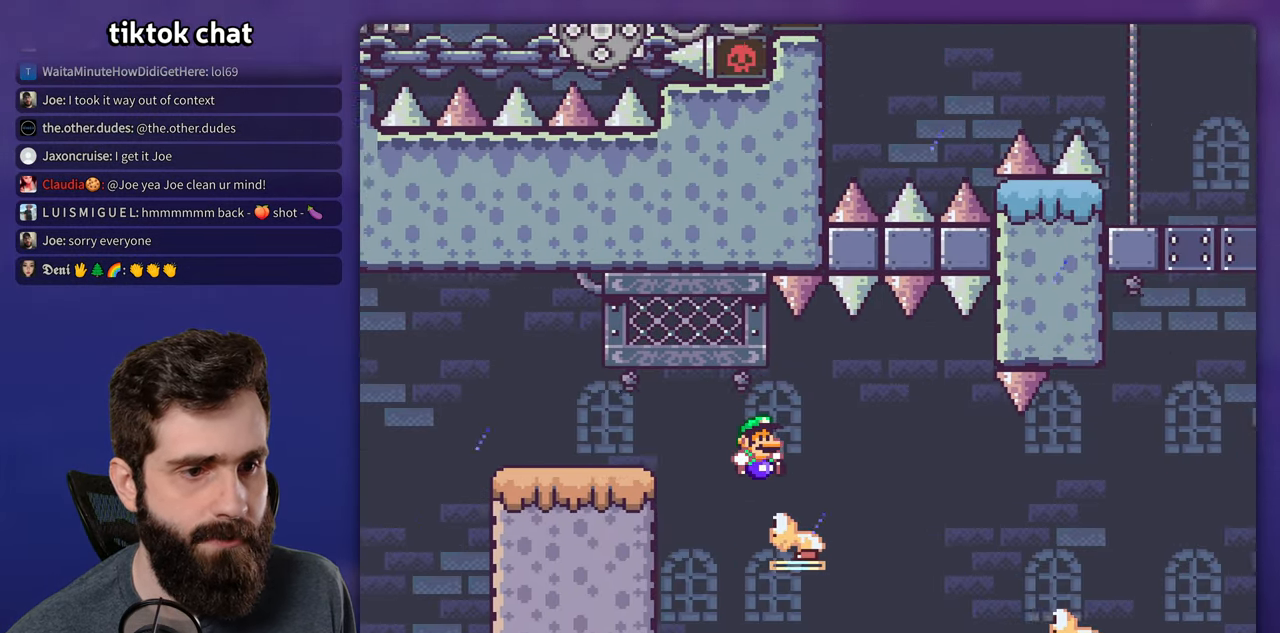
{"buttons": ["Y"], "events": []}
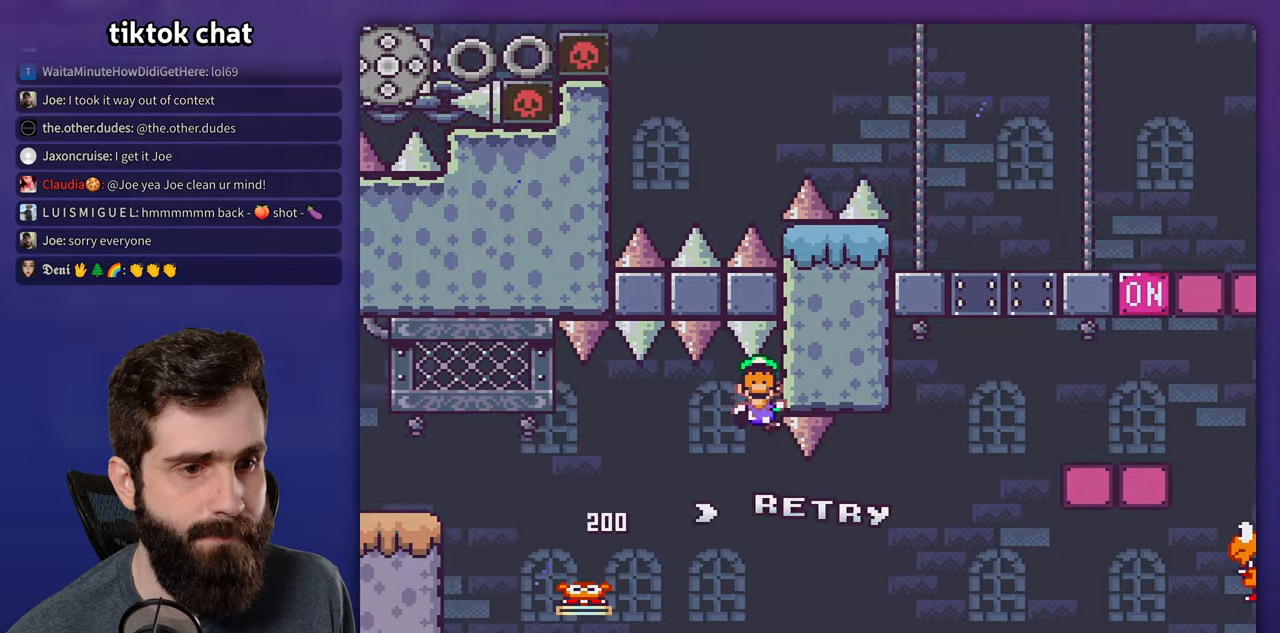
{"buttons": [], "events": [[116, "Y", "up"]]}
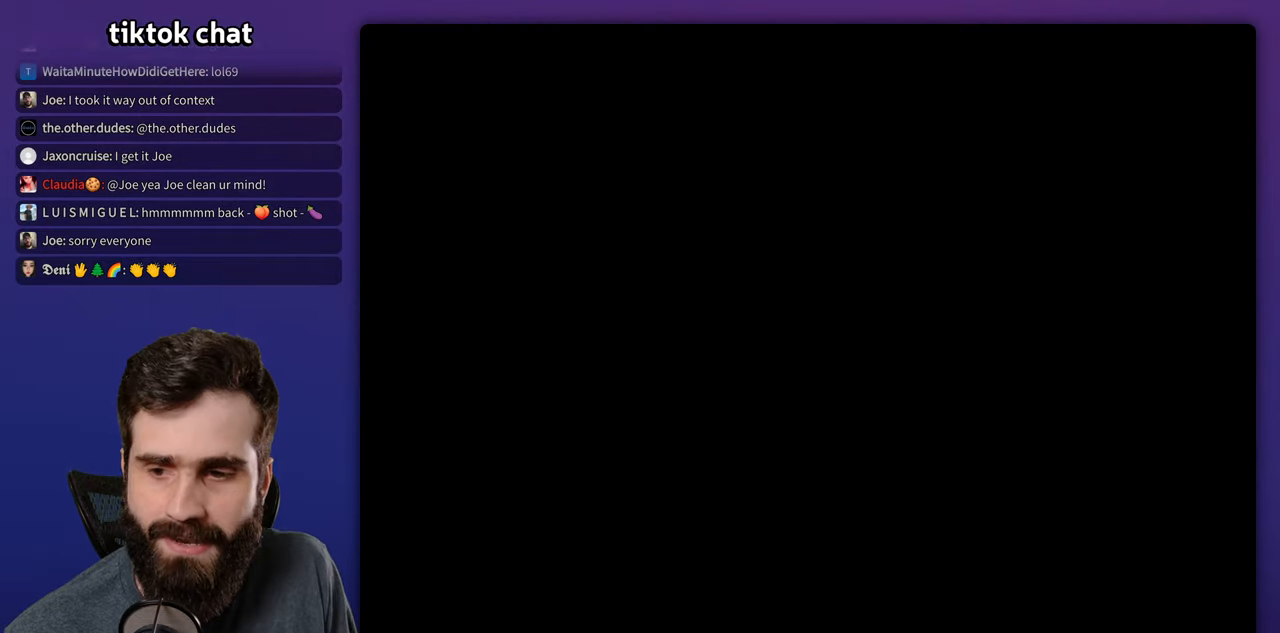
{"buttons": [], "events": []}
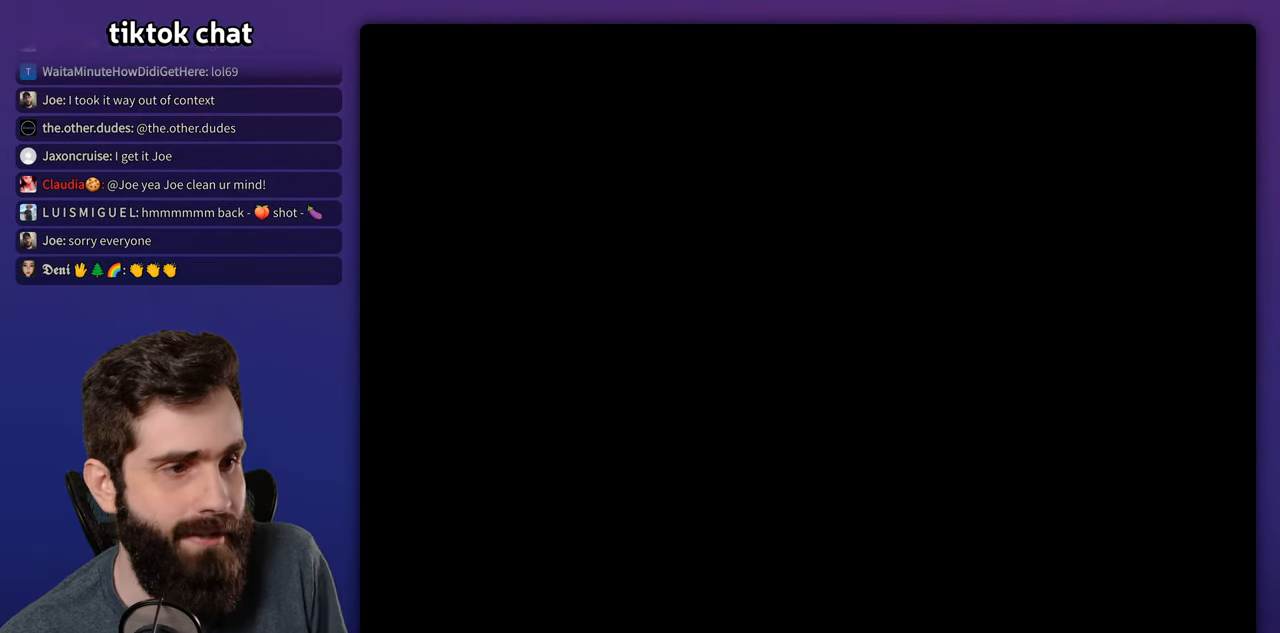
{"buttons": ["Y"], "events": [[100, "Y", "down"]]}
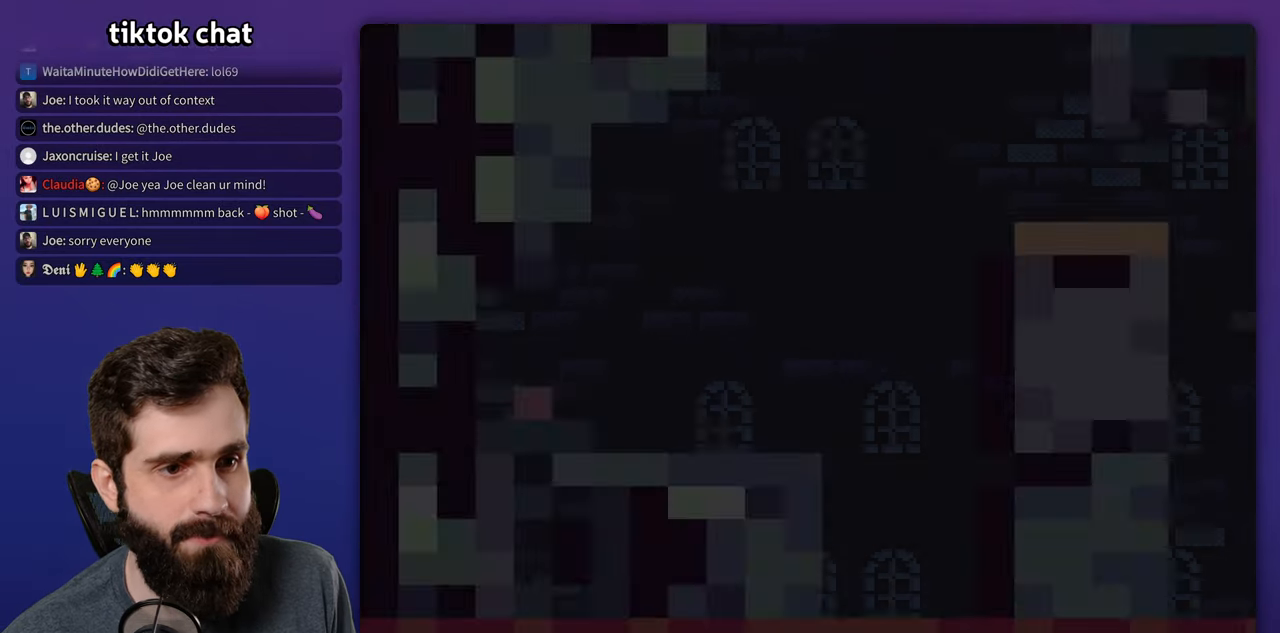
{"buttons": ["Y"], "events": []}
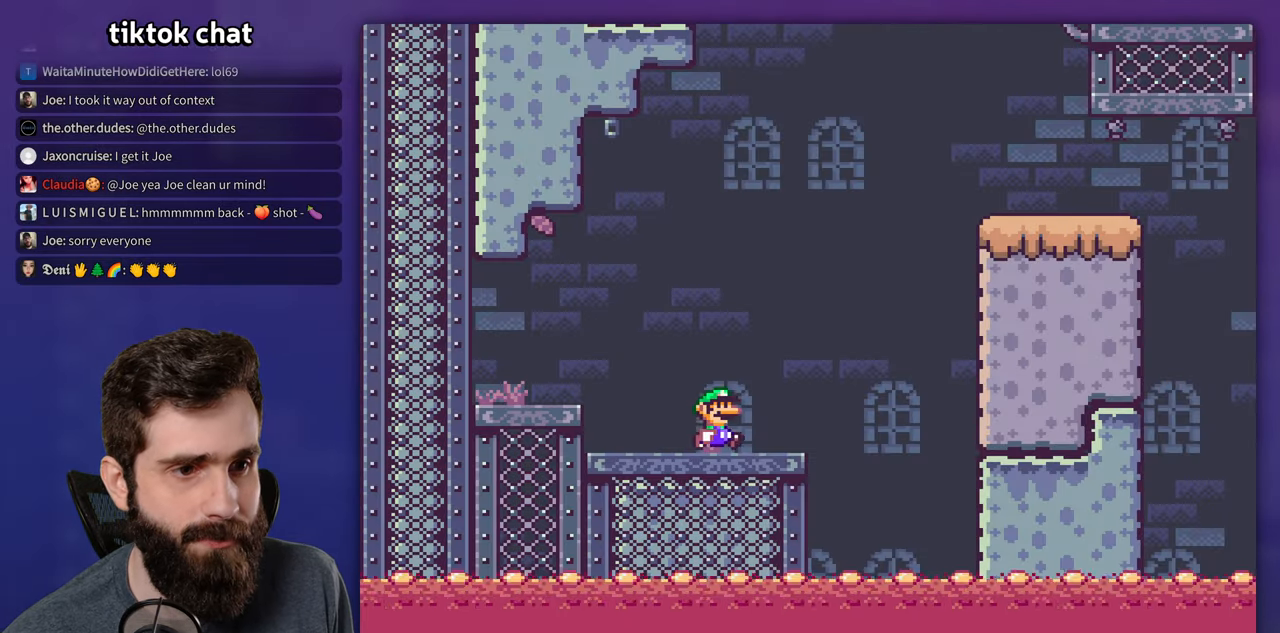
{"buttons": ["Y"], "events": []}
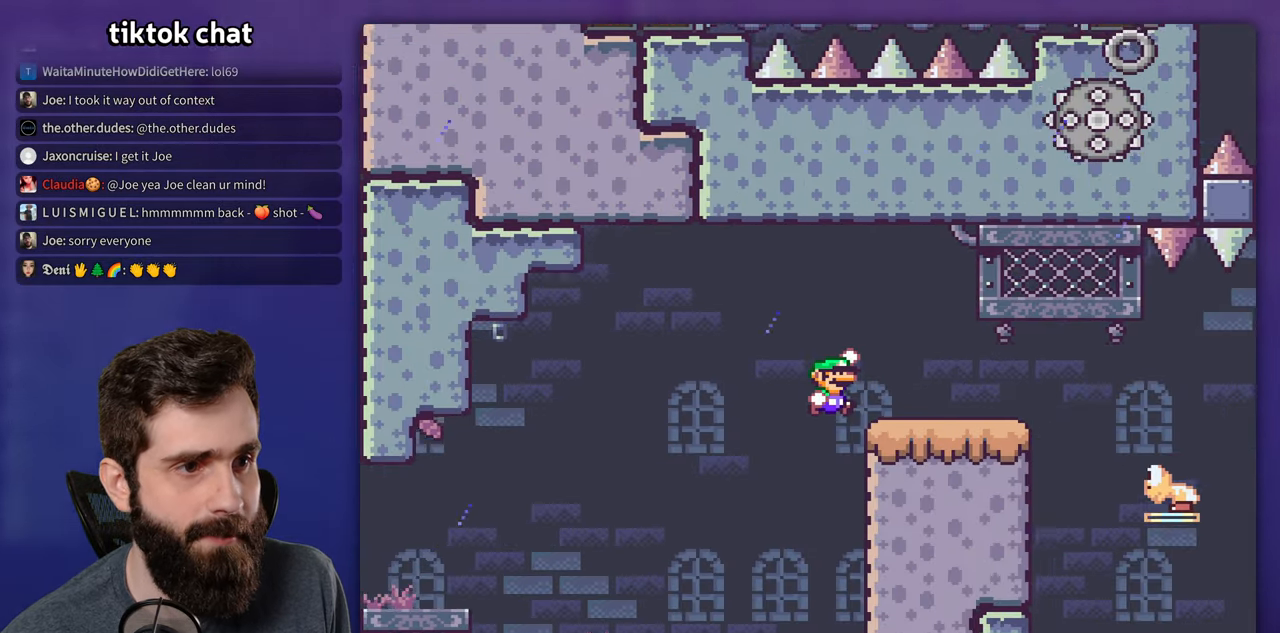
{"buttons": ["Y"], "events": []}